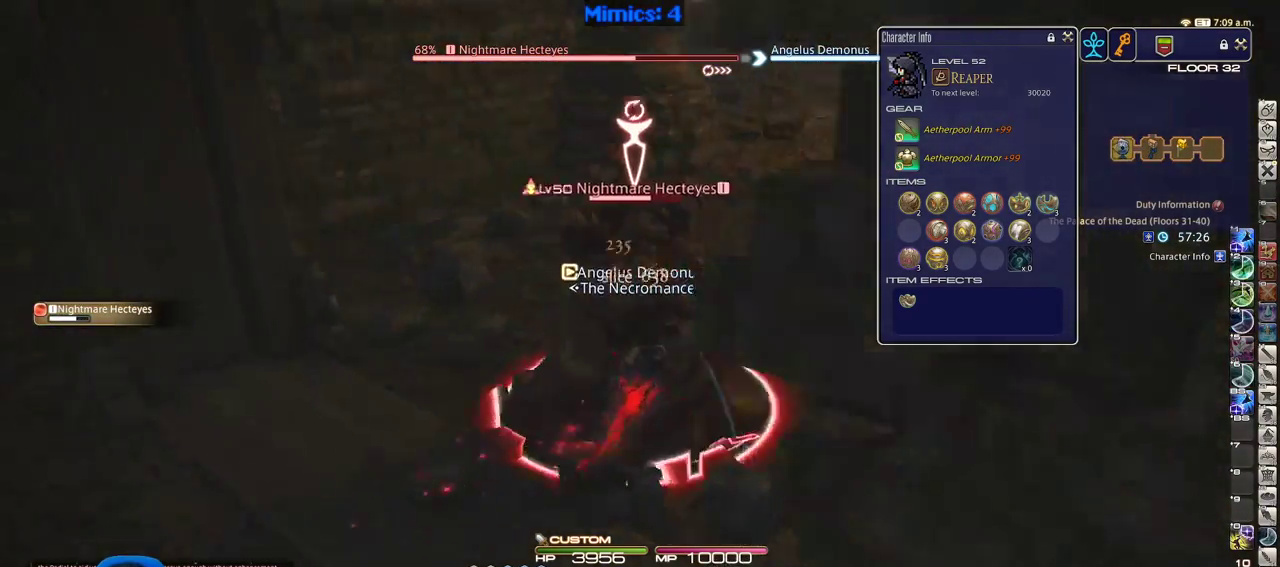
Gameplay with keyboard; each line is a JSON object with the keys held at the frame after it. "events" lists presses ("down") and releases ("up") of ".", "/", "0", "1", "2", "3", "4", "5", "6", "7", "8", "9", "a", "alt_l", "alt_r", "b", "backslash", "backspace", "c", "caps_lock", "comma", "ctrl_l", "ctrl_r", "d", "down", "e", "equals", "escape", "f", "f1", "f10", "f11", "f12", "f2", "f3", "f4", "f5", "f6", "f7", "f8", "f9", "g", "h", "i", "j", "k", "l", "lbracket", "left", "m", "minus", "n", "o", "p", "q", "quote", "r", "rbracket", "return", "right", "s", "semicolon", "shift_l", "shift_r", "space", "super", "t", "tab", "tilde", "u", "up", "v", "w", "x", "y" and "z" between this image and that frame as [ms after this image, input, new state], when the widget could be followed in between. No other keys are recorded. Mouse input is not recorded.
{"keys": ["p"], "events": [[116, "d", "up"], [116, "w", "up"], [400, "2", "down"], [433, "2", "up"]]}
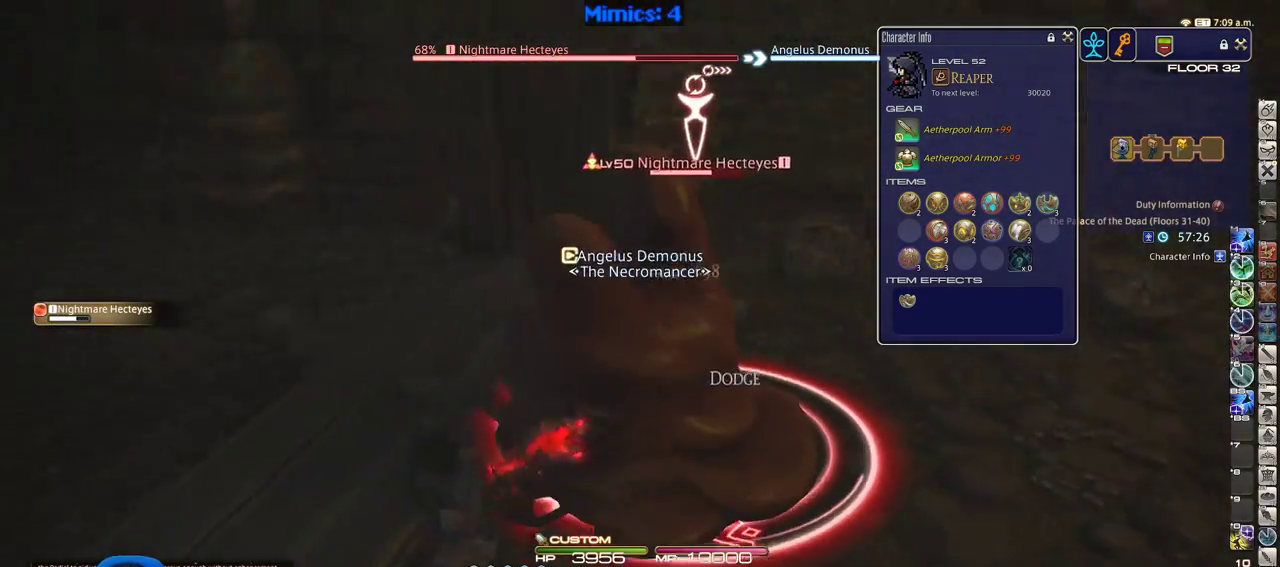
{"keys": ["d", "p"], "events": [[33, "2", "down"], [83, "2", "up"], [266, "2", "down"], [366, "2", "up"], [500, "d", "down"]]}
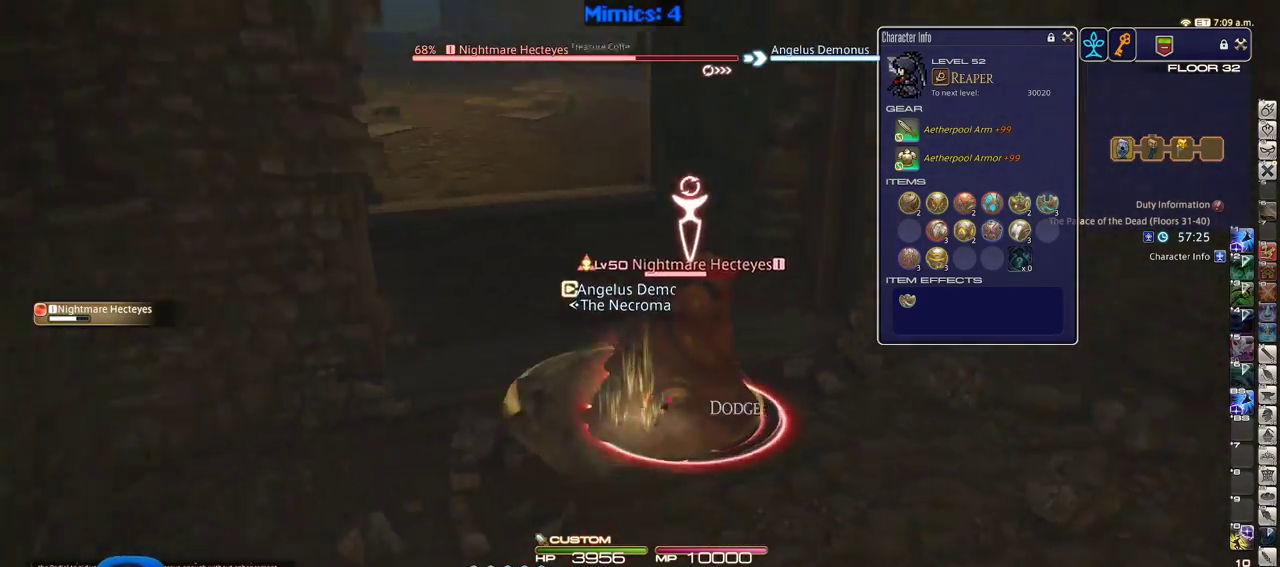
{"keys": ["alt_r"], "events": [[100, "return", "down"], [133, "p", "up"], [183, "a", "down"], [233, "d", "up"], [233, "return", "up"], [333, "rbracket", "down"], [416, "rbracket", "up"], [466, "a", "up"], [466, "alt_r", "down"]]}
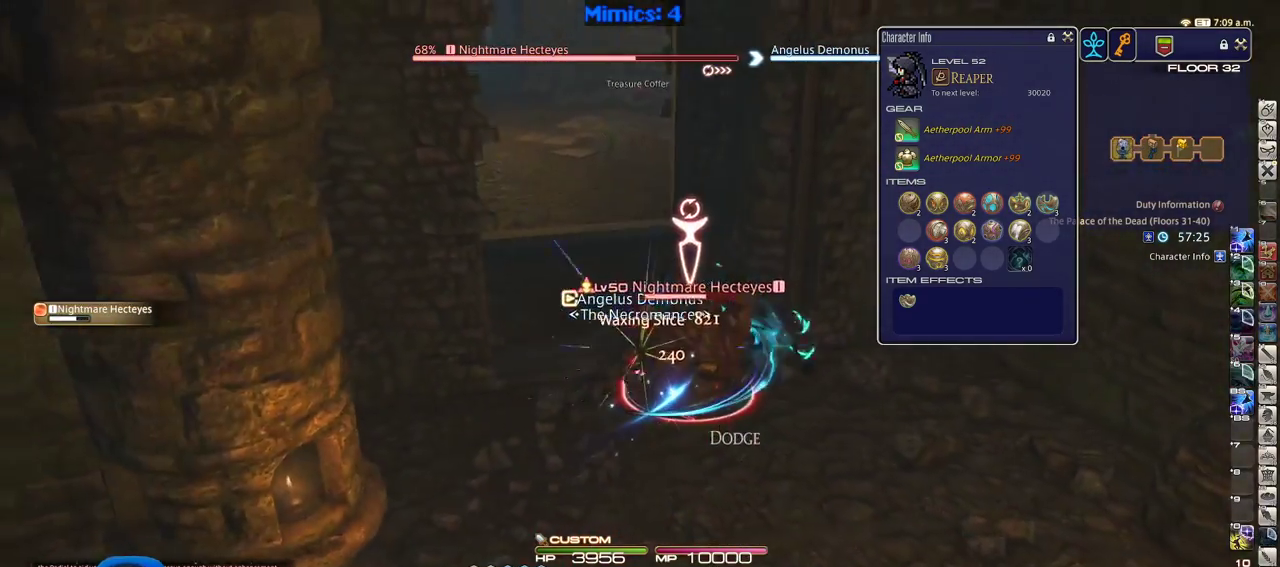
{"keys": ["a", "w"], "events": [[116, "2", "down"], [200, "2", "up"], [200, "alt_r", "up"], [250, "p", "down"], [300, "a", "down"], [350, "lbracket", "down"], [433, "lbracket", "up"], [433, "p", "up"], [433, "w", "down"]]}
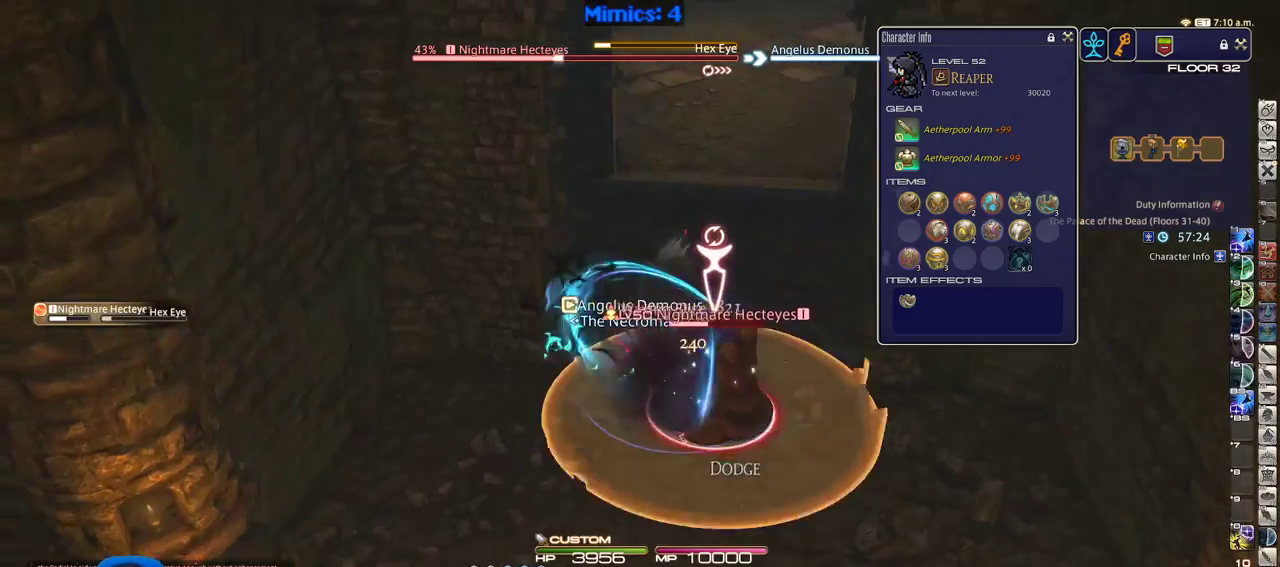
{"keys": ["a", "d"], "events": [[33, "a", "up"], [33, "d", "down"], [83, "p", "down"], [83, "w", "up"], [216, "p", "up"], [316, "minus", "down"], [366, "minus", "up"], [500, "a", "down"]]}
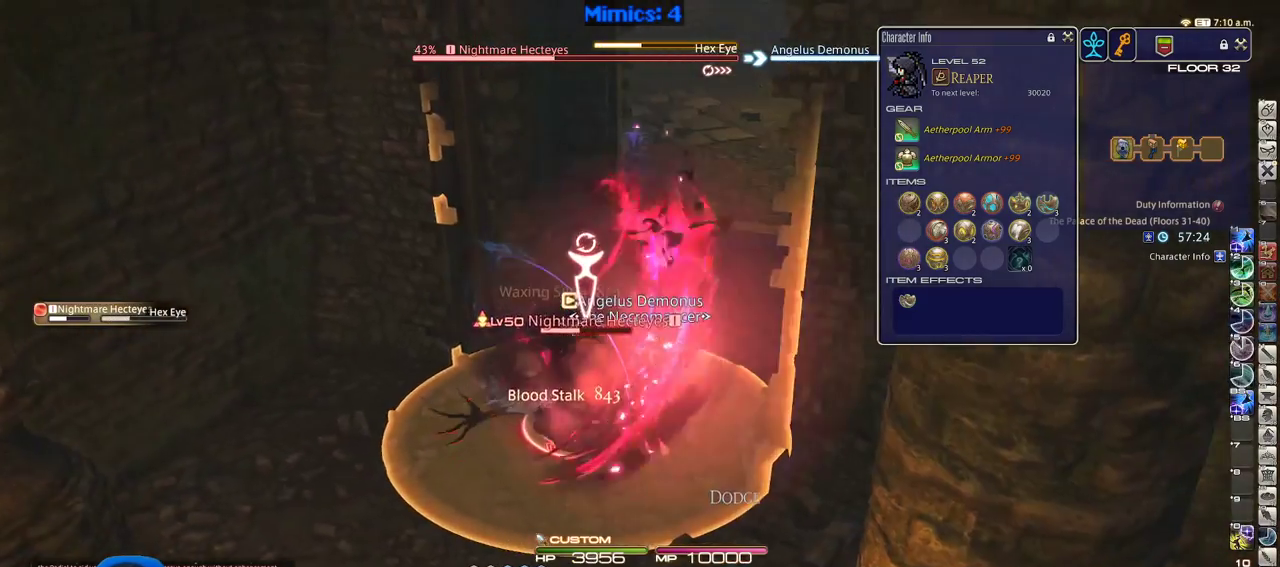
{"keys": ["w"], "events": [[50, "d", "up"], [183, "lbracket", "down"], [283, "lbracket", "up"], [283, "rbracket", "down"], [333, "w", "down"], [416, "a", "up"], [416, "rbracket", "up"]]}
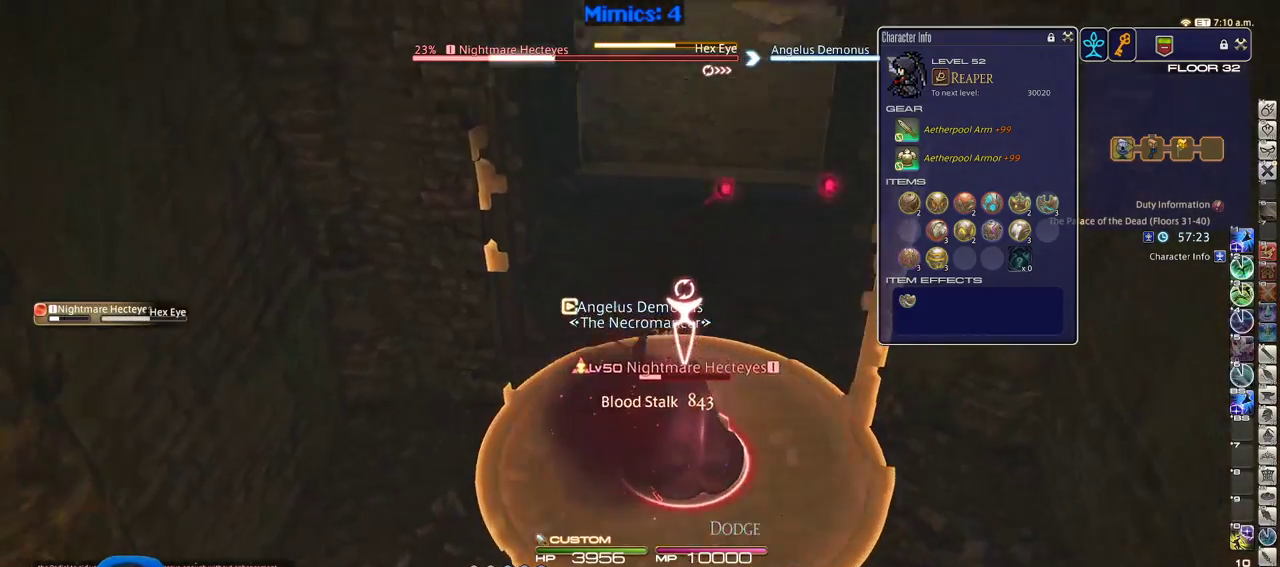
{"keys": ["space", "w"], "events": [[16, "3", "down"], [16, "minus", "down"], [116, "minus", "up"], [150, "3", "up"], [400, "space", "down"]]}
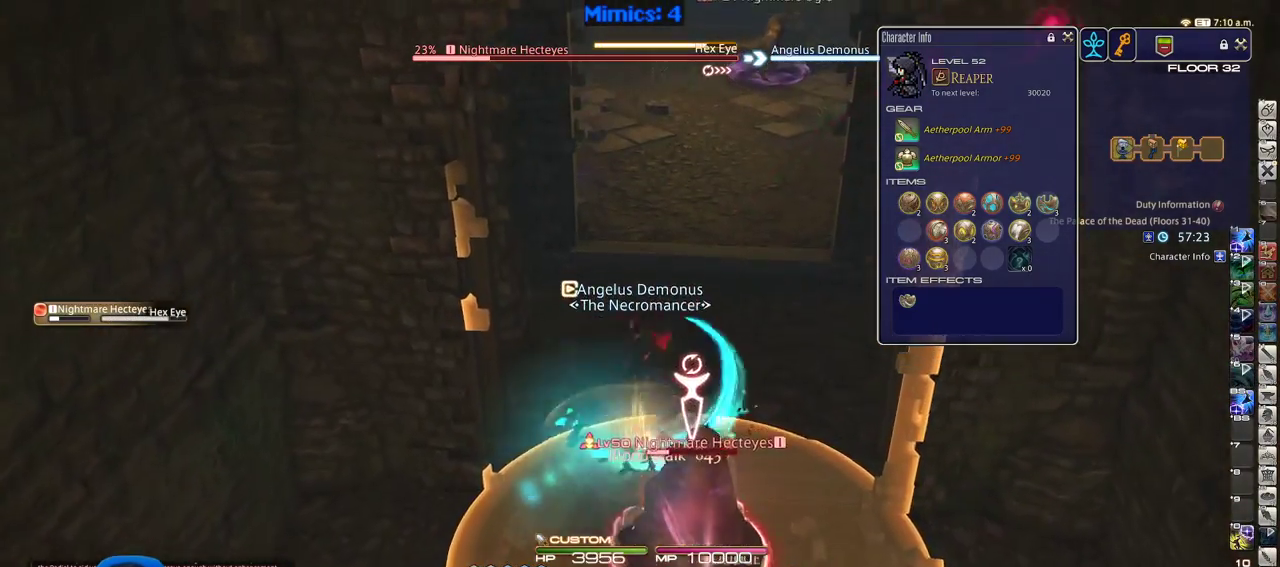
{"keys": ["w"], "events": [[33, "space", "up"], [133, "return", "down"], [216, "return", "up"]]}